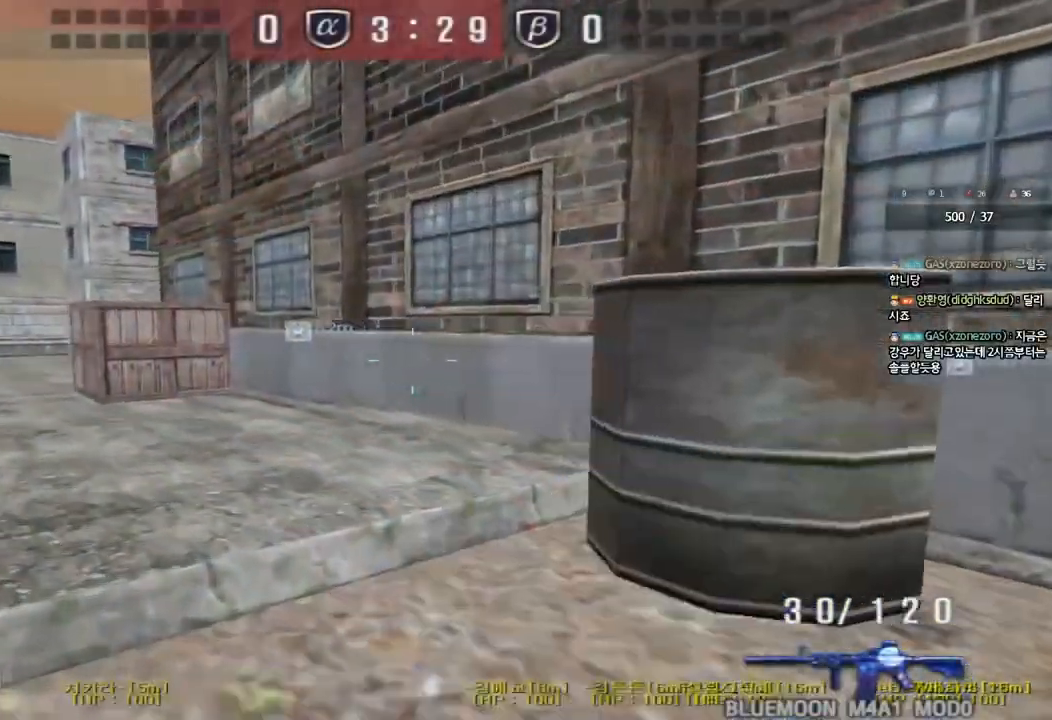
Gameplay with keyboard; each line is a JSON object with the keys held at the frame after it. "events" lists presses ("down") and releases ("up") of "a", "ctrl", "d", "e", "f", "q", "r", "s", "shift", "space", "tab" and "w" between this image and that frame as [ms after this image, input, new state], when the widget could be followed in between. No other keys are recorded. Mouse input is not recorded.
{"keys": ["a", "w"], "events": []}
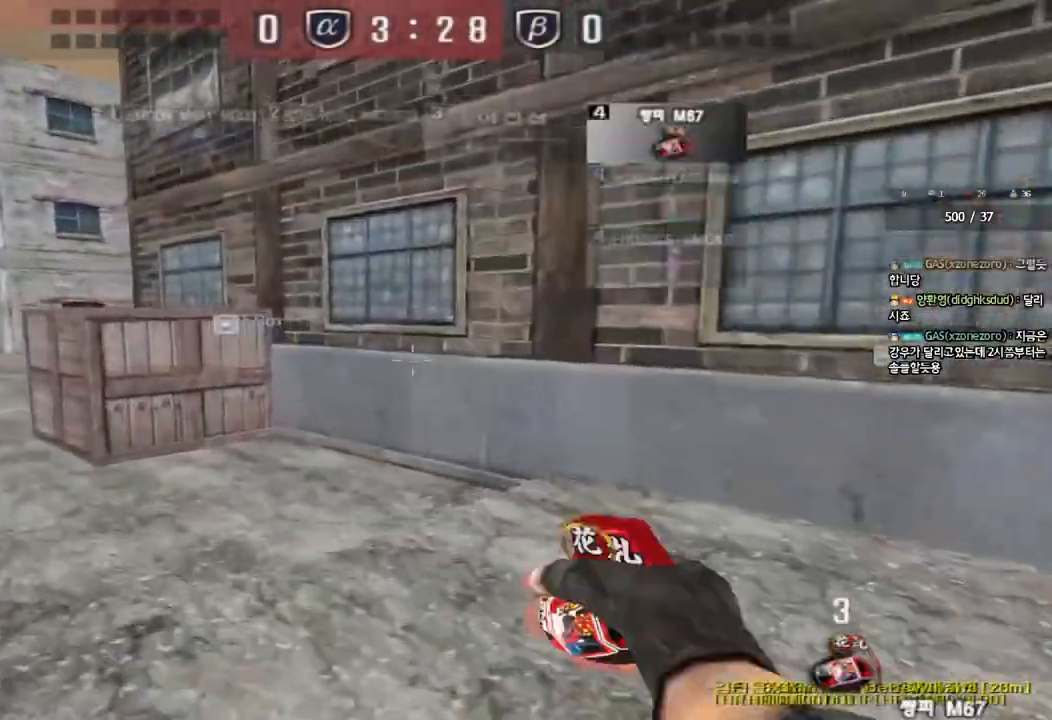
{"keys": ["a", "w"], "events": []}
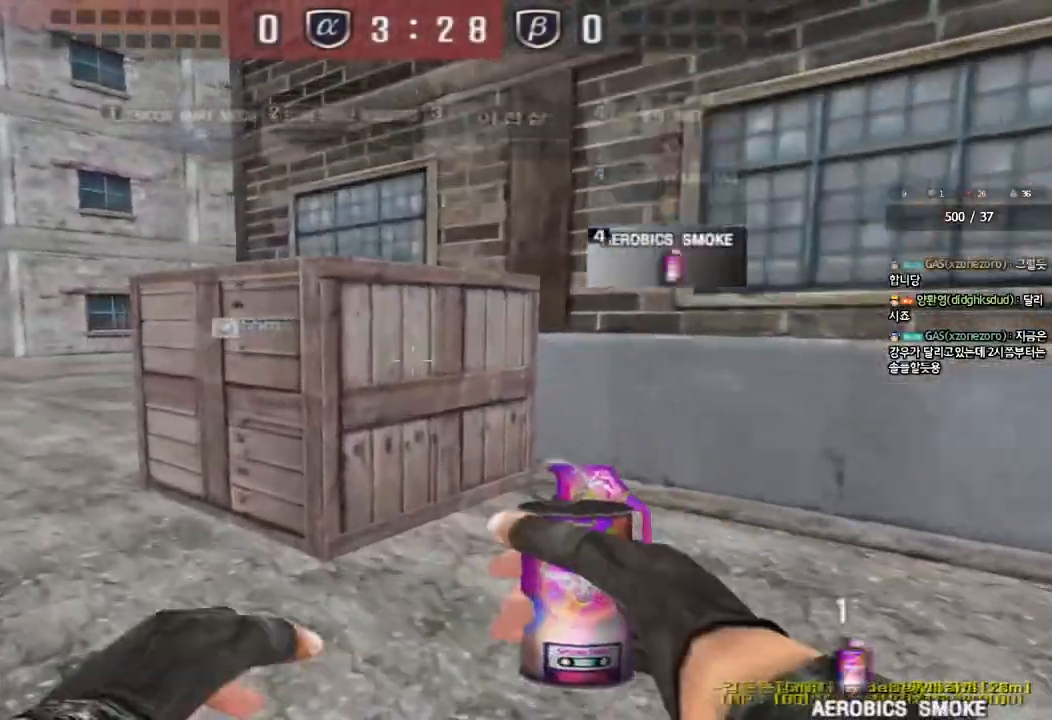
{"keys": ["a", "w"], "events": []}
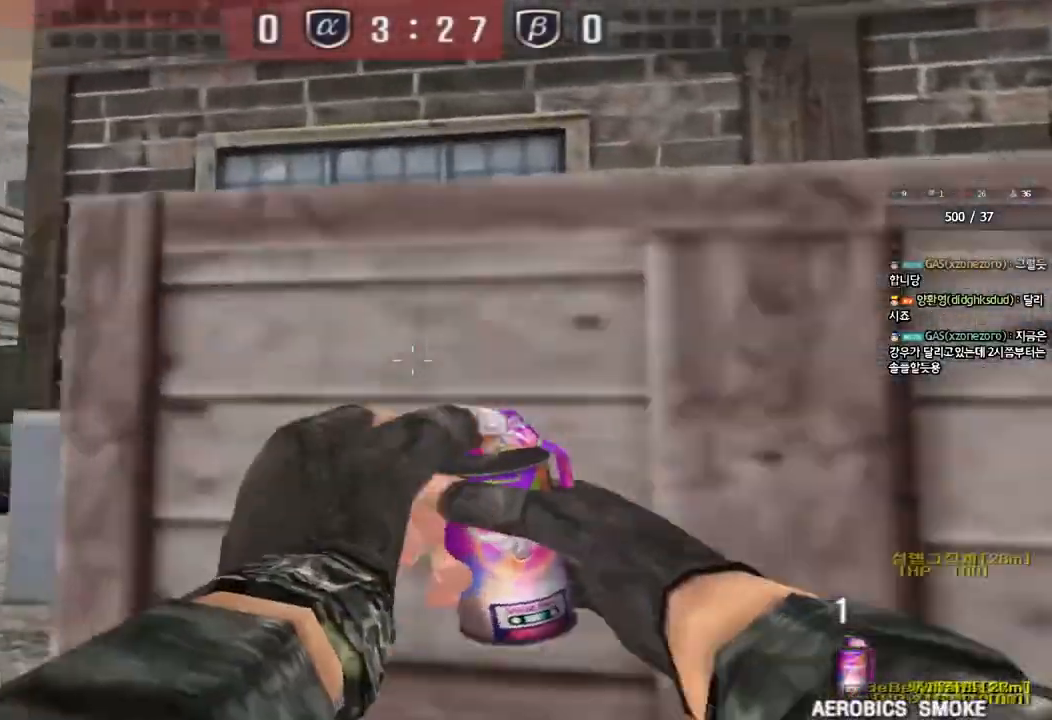
{"keys": ["a", "w"], "events": []}
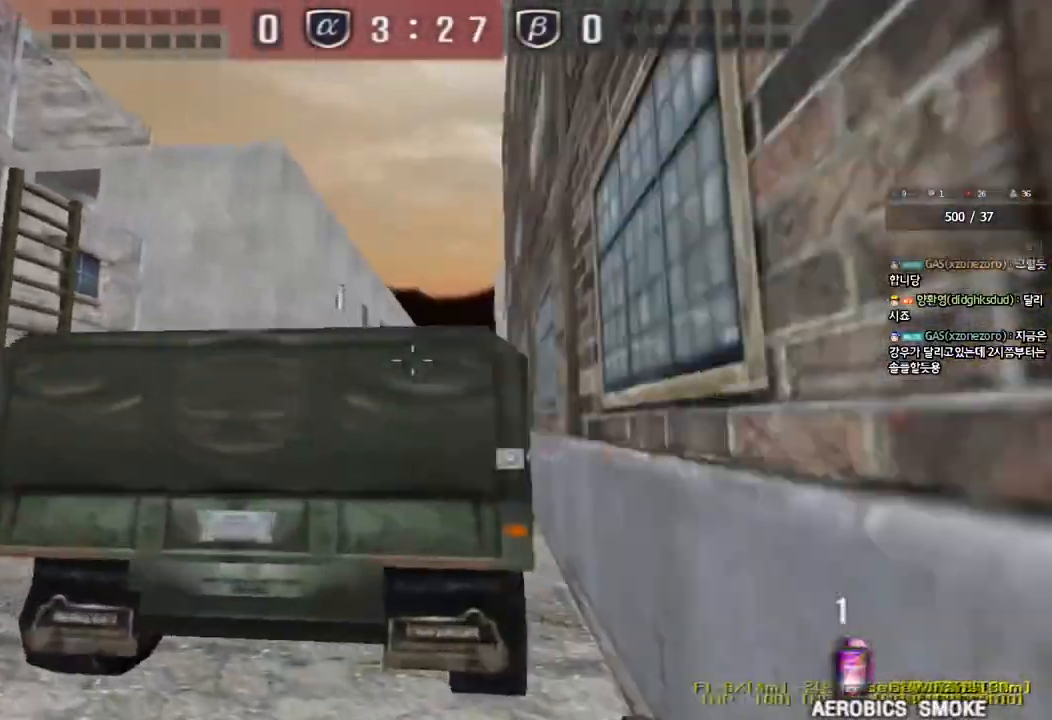
{"keys": ["a", "w"], "events": []}
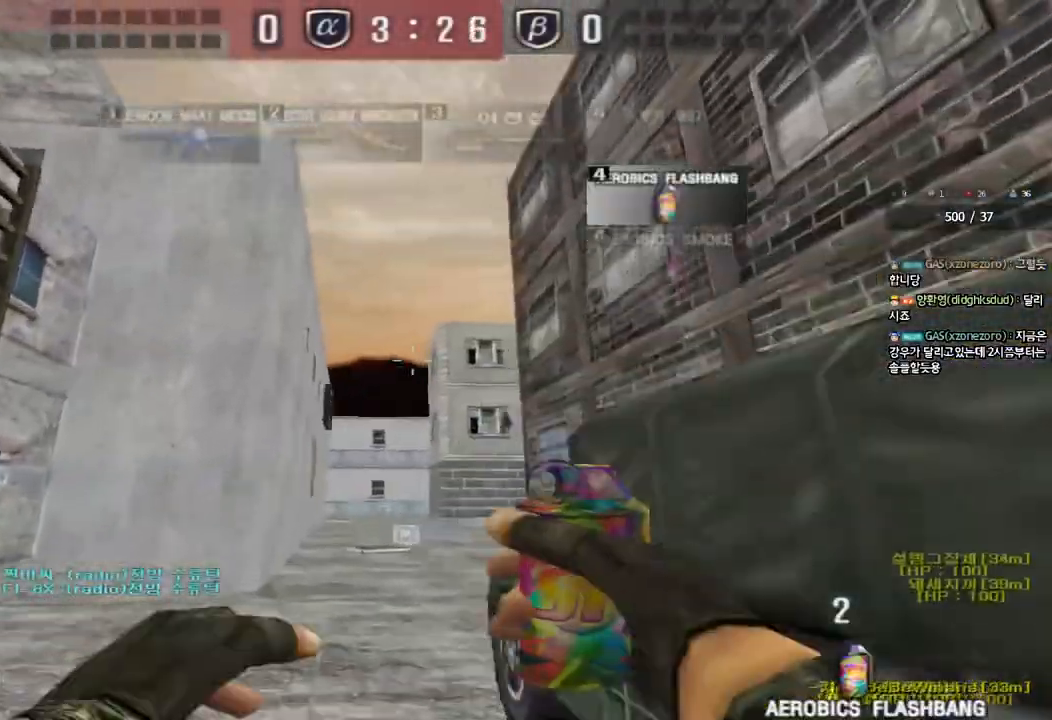
{"keys": ["a", "space", "w"], "events": [[167, "space", "down"]]}
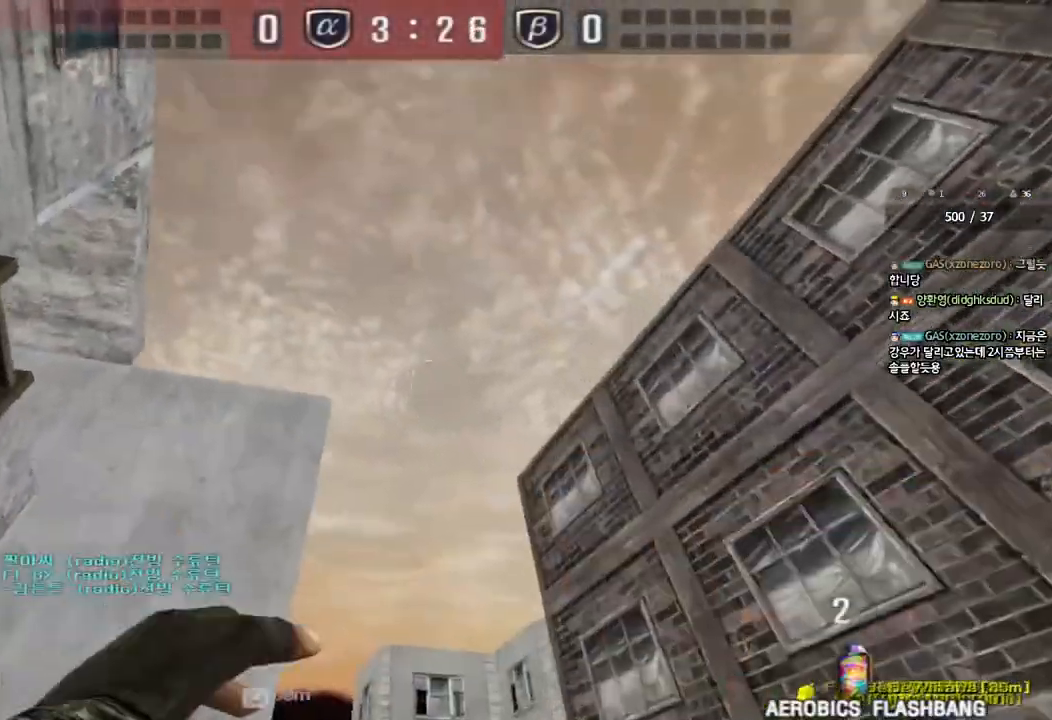
{"keys": ["d", "w"], "events": [[150, "space", "up"], [200, "a", "up"], [233, "d", "down"]]}
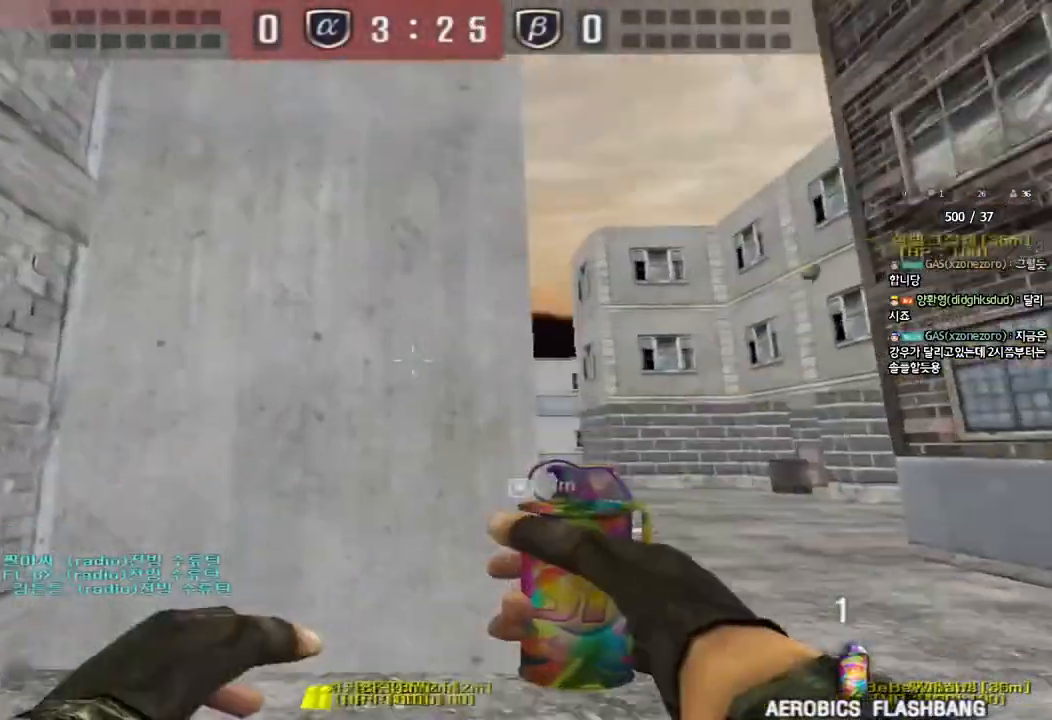
{"keys": ["d", "w"], "events": []}
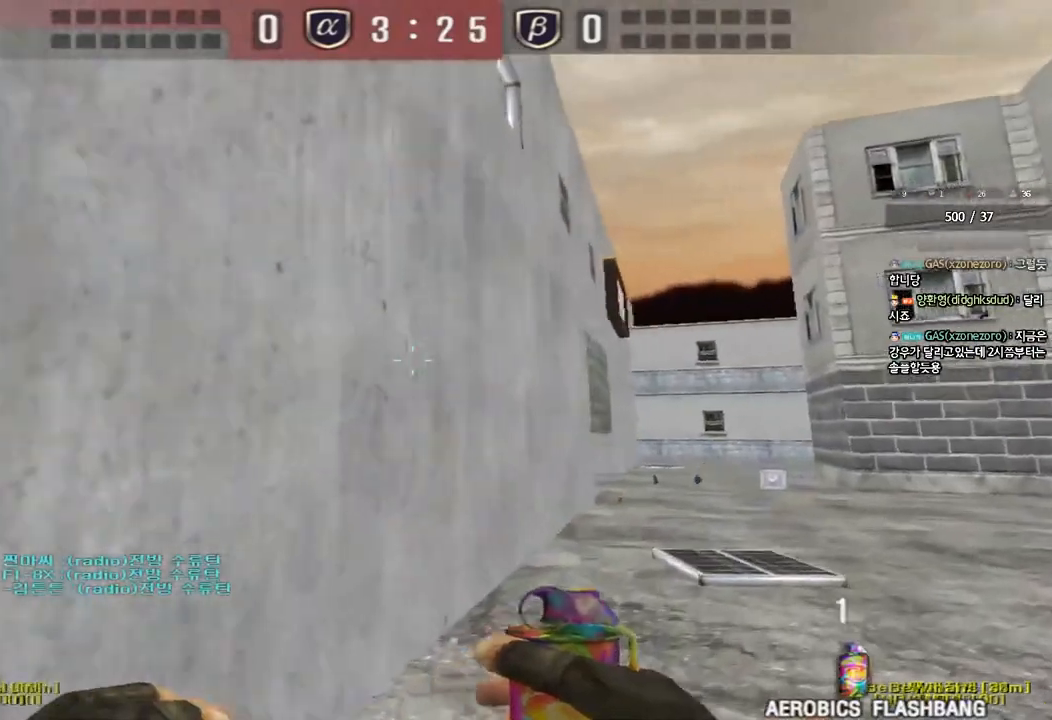
{"keys": ["d", "w"], "events": []}
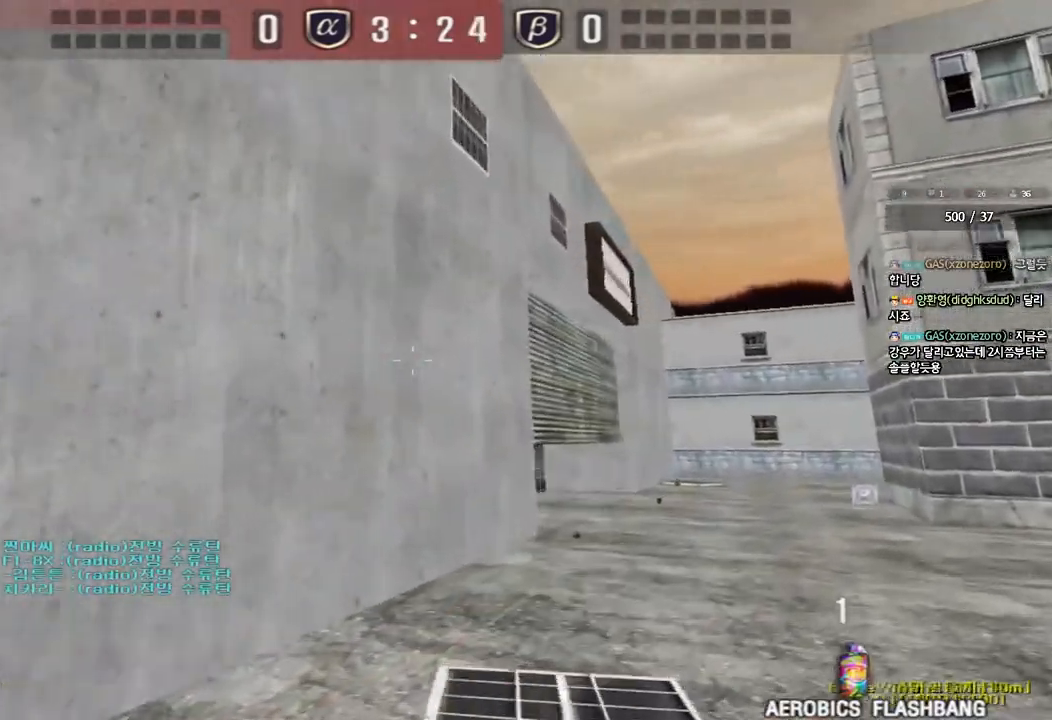
{"keys": ["d", "w"], "events": []}
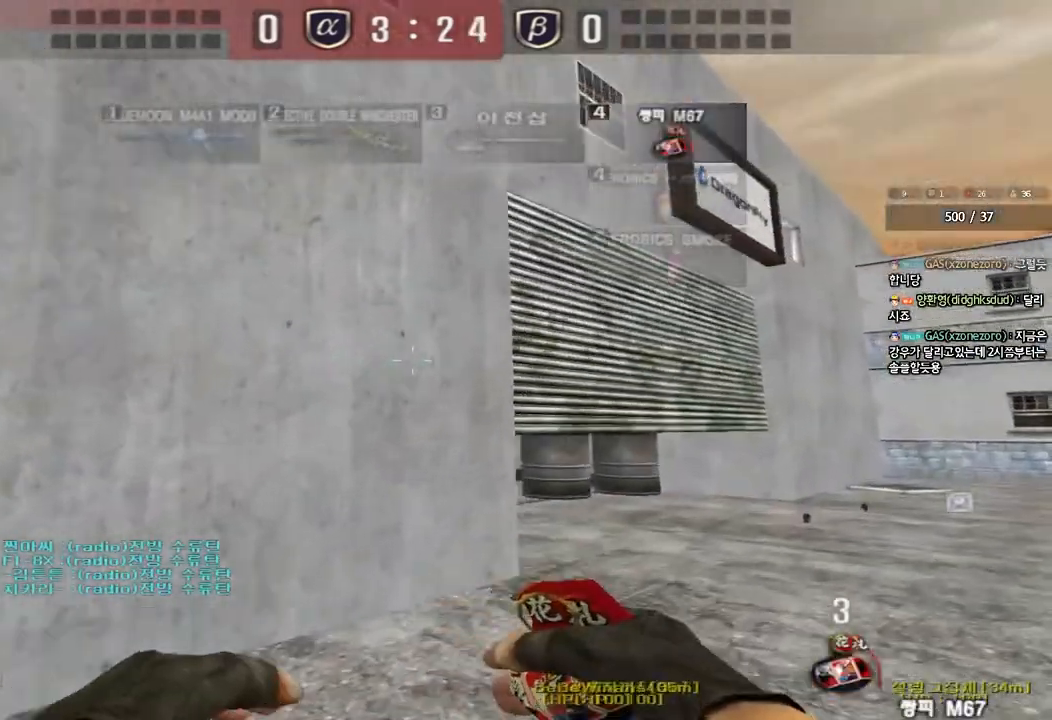
{"keys": [], "events": [[333, "d", "up"], [333, "shift", "down"], [350, "w", "up"], [383, "space", "down"], [467, "space", "up"], [483, "shift", "up"]]}
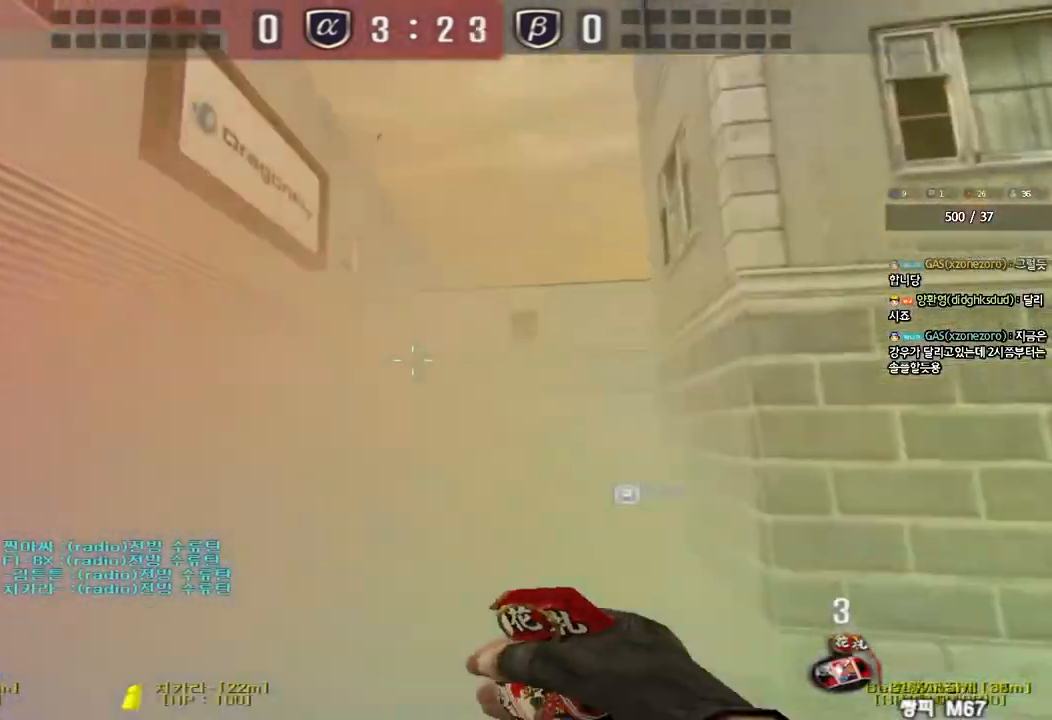
{"keys": ["w"], "events": [[467, "w", "down"]]}
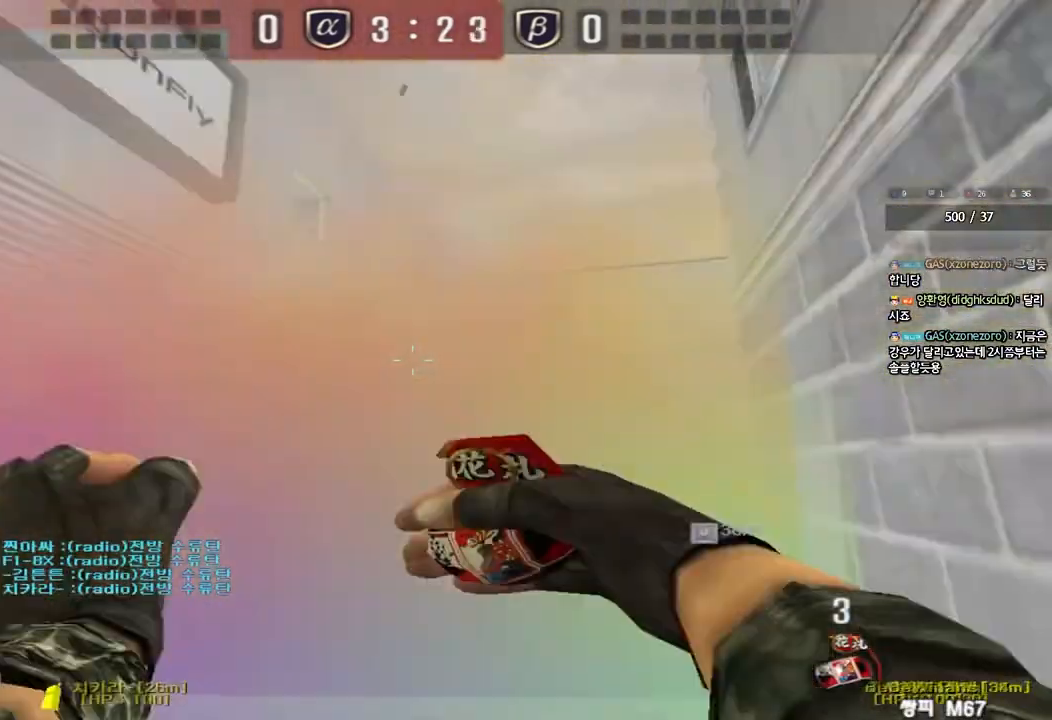
{"keys": ["a", "w"], "events": [[17, "d", "down"], [283, "a", "down"], [300, "d", "up"]]}
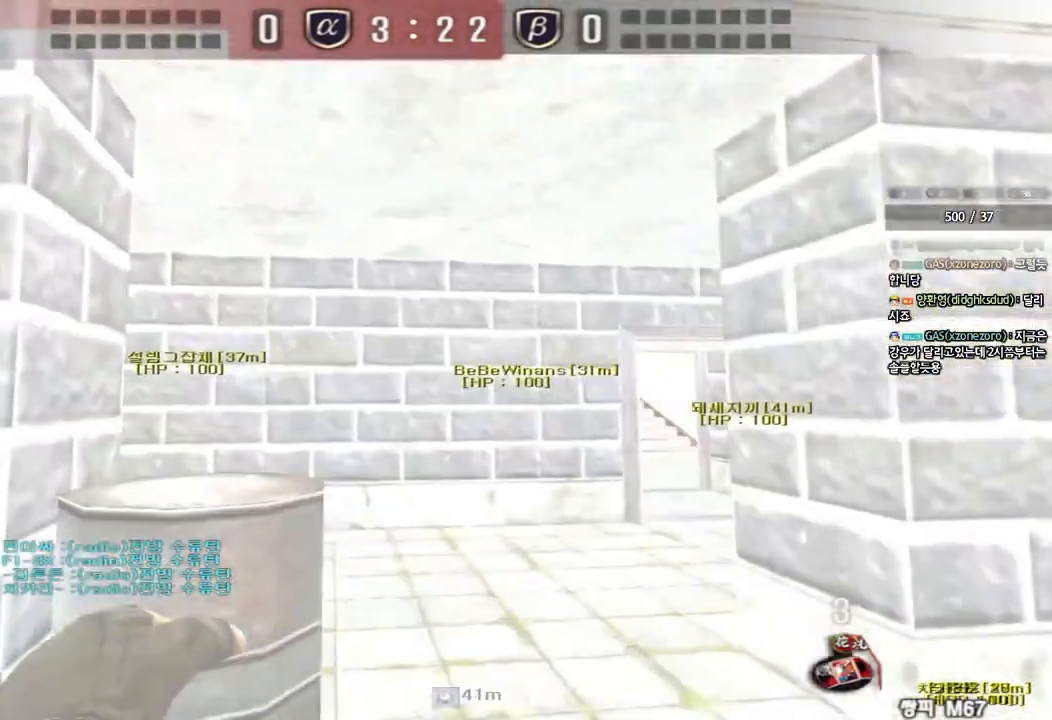
{"keys": ["d", "w"], "events": [[67, "a", "up"], [117, "d", "down"]]}
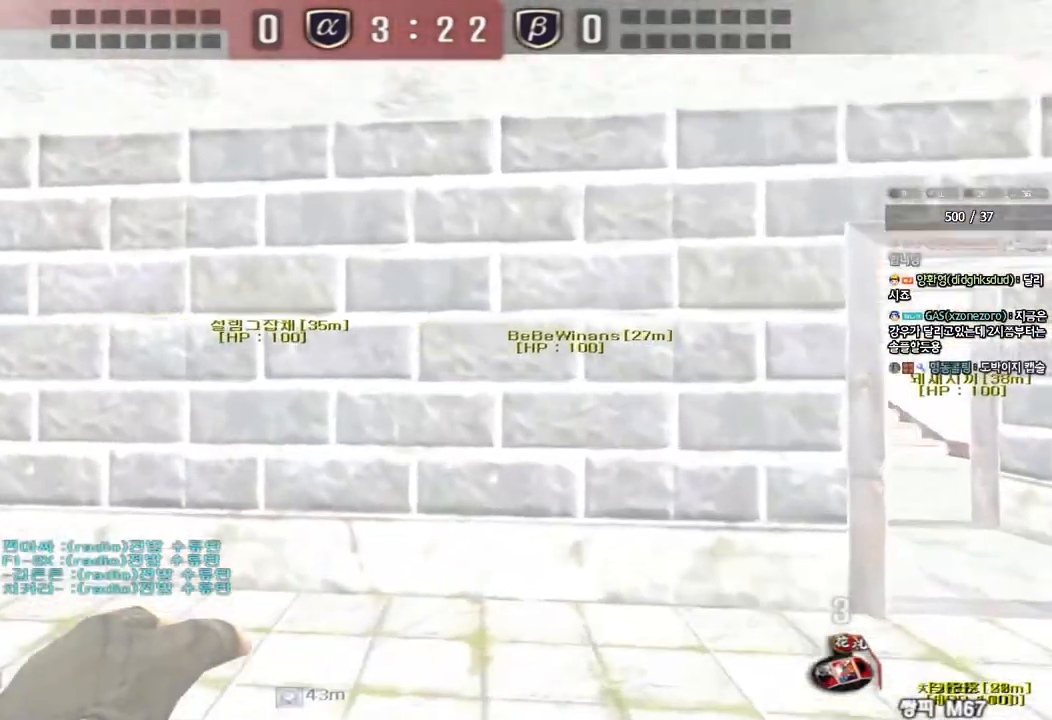
{"keys": ["d", "w"]}
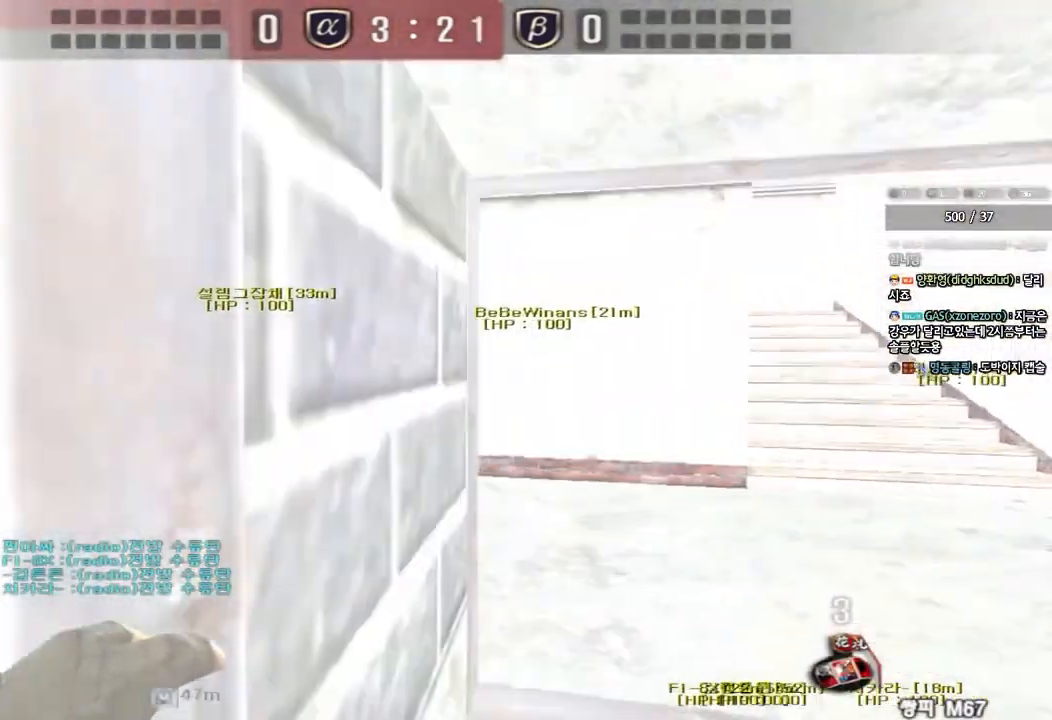
{"keys": ["ctrl", "space"]}